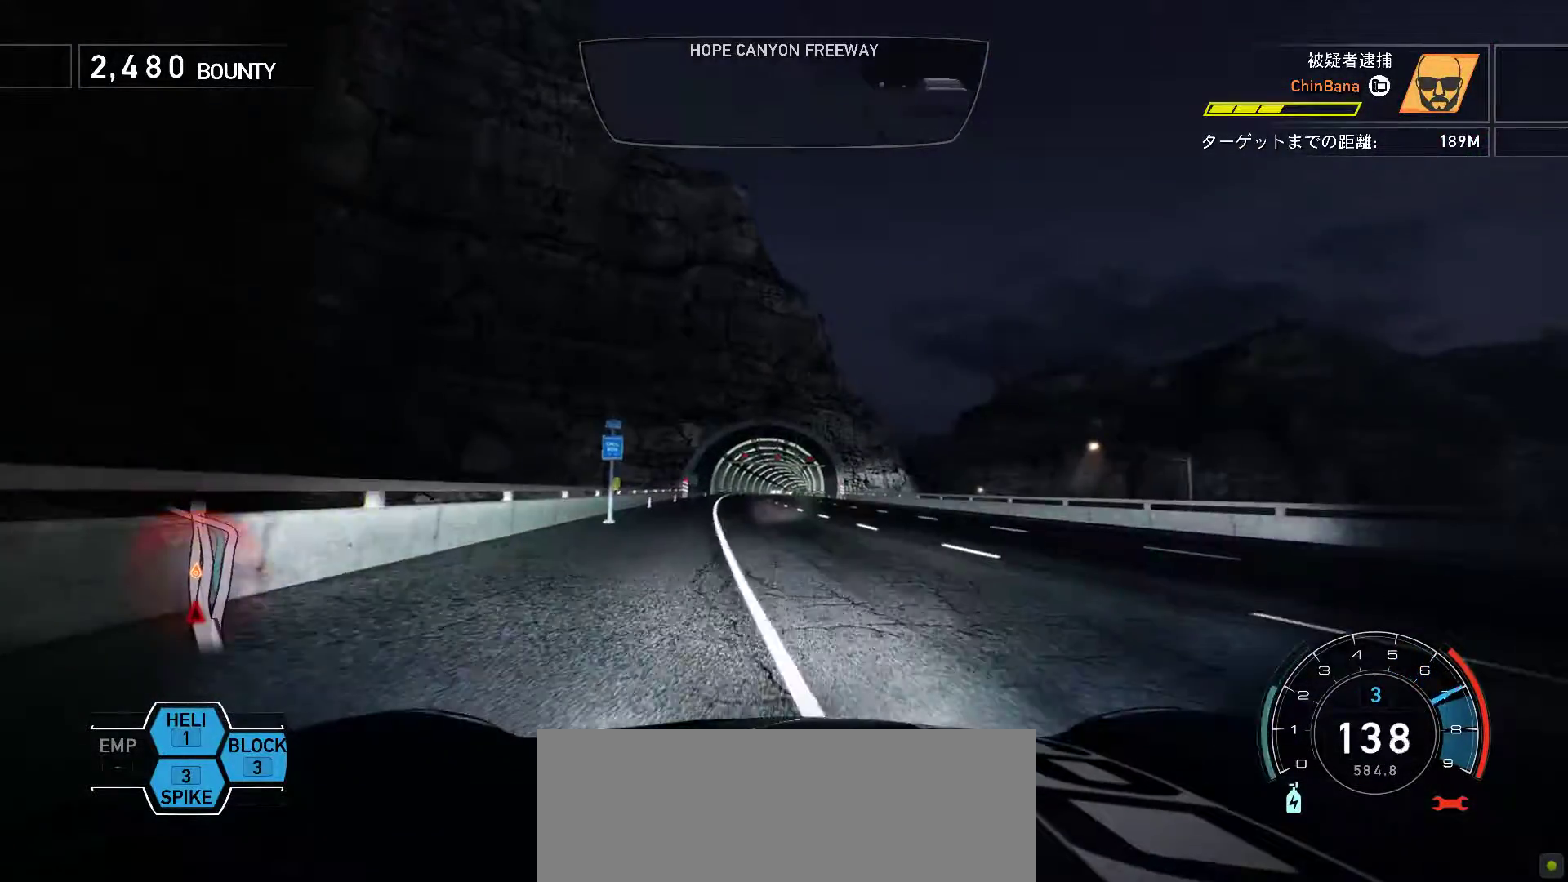
Gameplay with keyboard; each line is a JSON object with the keys held at the frame after it. "events" lists presses ("down") and releases ("up") of ".", "/", "0", "1", "2", "3", "4", "5", "6", "7", "8", "9", "a", "alt", "b", "c", "caps_lock", "comma", "ctrl", "d", "down", "e", "equals", "escape", "f", "f1", "f10", "f11", "f12", "f2", "f3", "f4", "f5", "f6", "f7", "f8", "f9", "g", "h", "i", "j", "k", "l", "lbracket", "left", "m", "minus", "n", "o", "p", "q", "quote", "r", "return", "right", "s", "semicolon", "shift", "space", "t", "tab", "tilde", "u", "up", "v", "w", "x", "y" and "z" between this image and that frame as [ms after this image, input, new state], when the widget could be followed in between. No other keys are recorded. Mouse input is not recorded.
{"keys": ["f", "k", "space"], "events": [[67, "s", "down"], [150, "s", "up"], [433, "f", "down"]]}
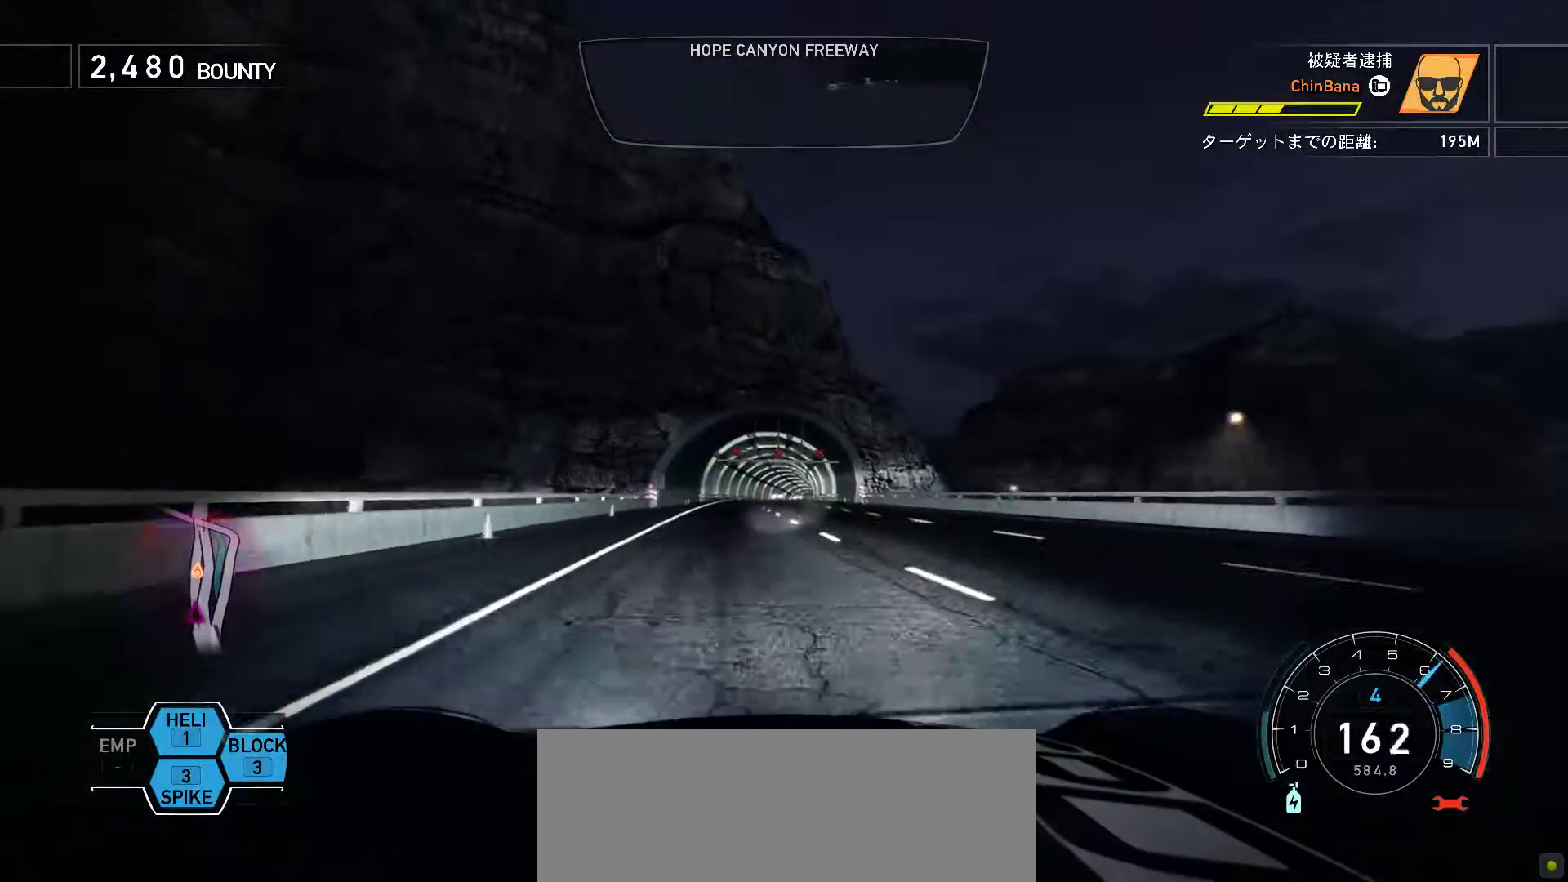
{"keys": ["k", "space"], "events": [[50, "f", "up"]]}
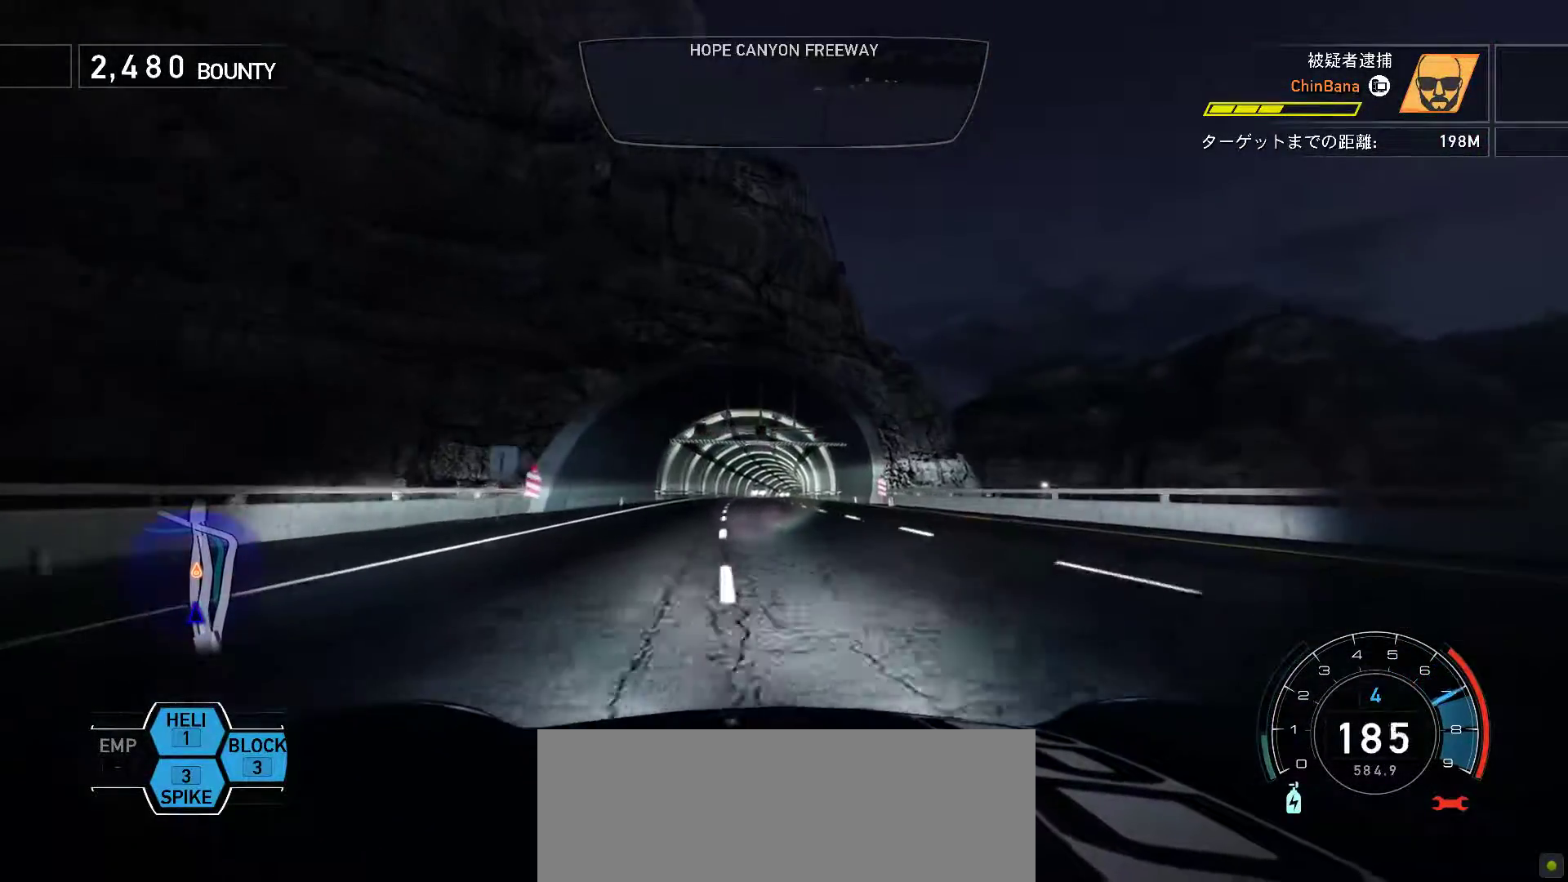
{"keys": ["f", "k", "space"], "events": [[67, "f", "down"], [83, "f", "up"], [433, "f", "down"]]}
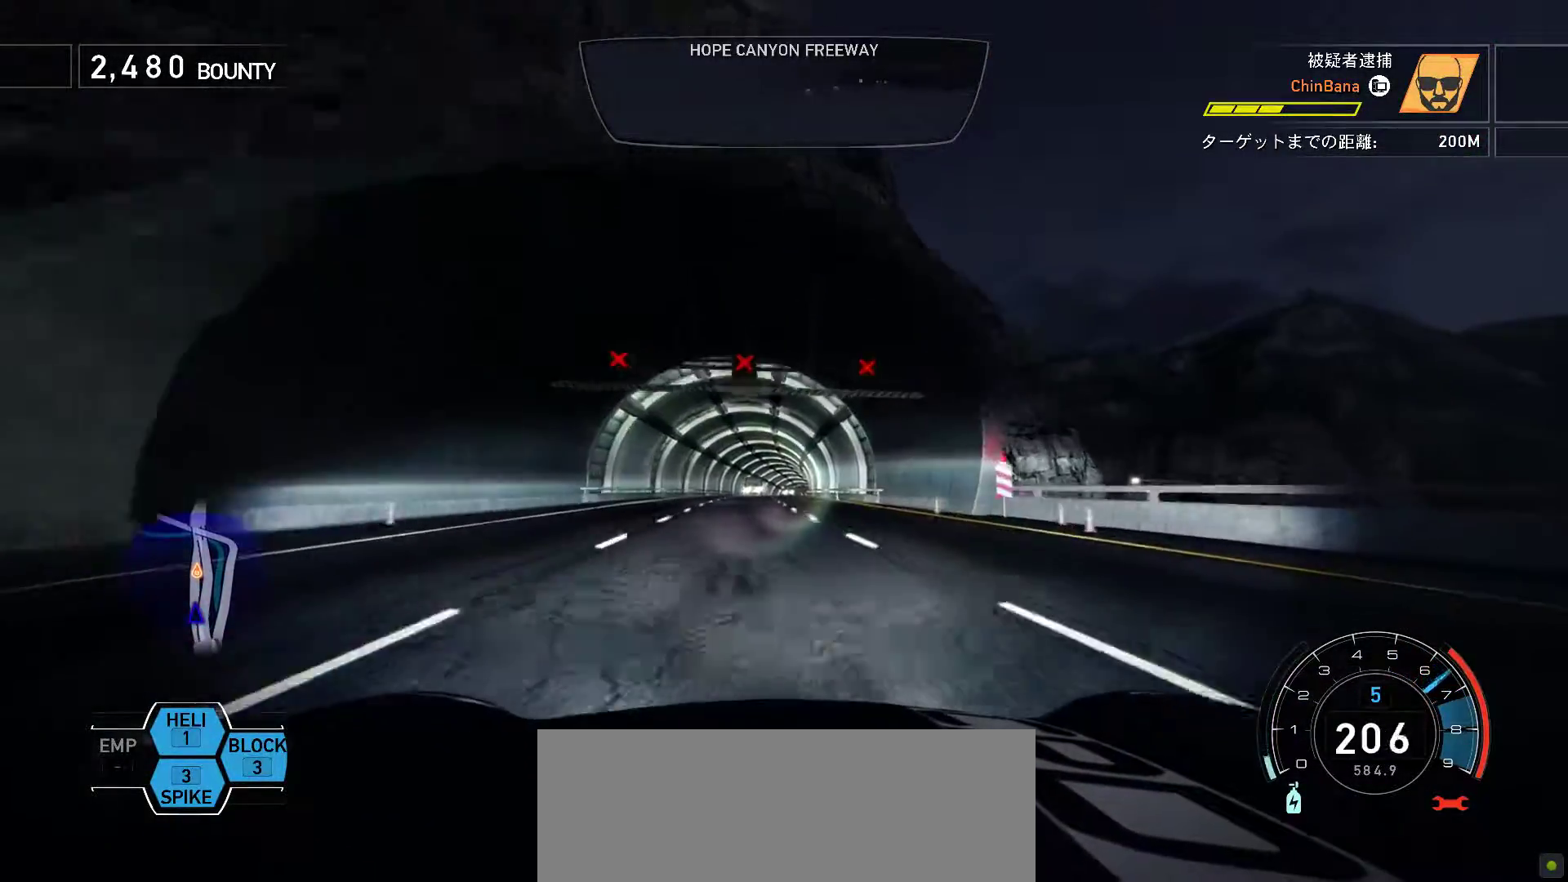
{"keys": ["k", "space"], "events": [[83, "f", "up"]]}
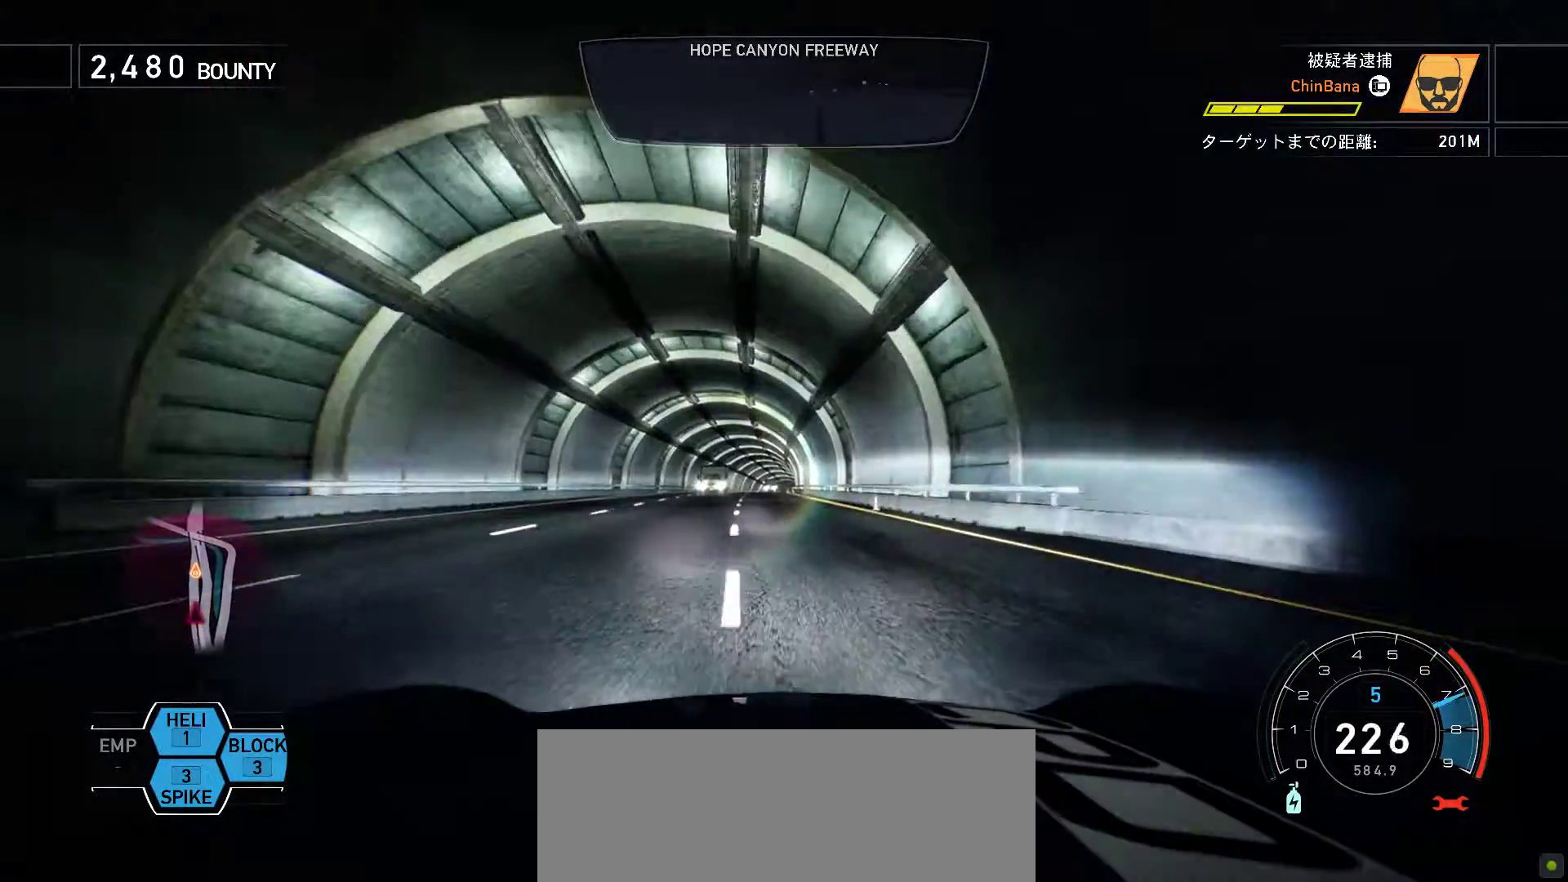
{"keys": ["k", "s", "space"], "events": [[33, "f", "down"], [150, "f", "up"], [400, "s", "down"]]}
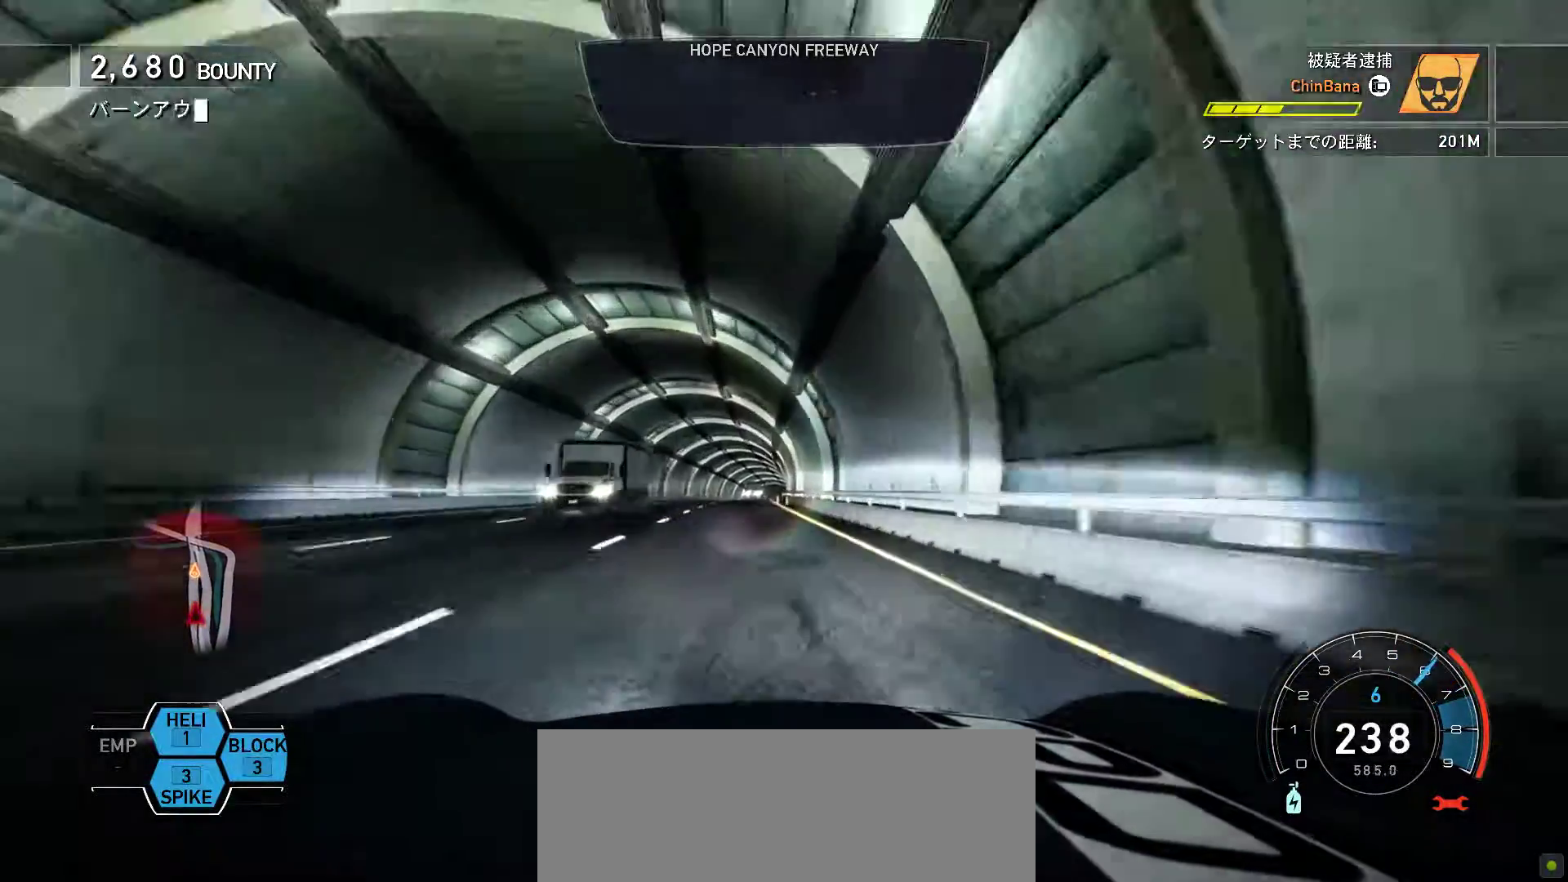
{"keys": ["k", "space"], "events": [[317, "s", "up"]]}
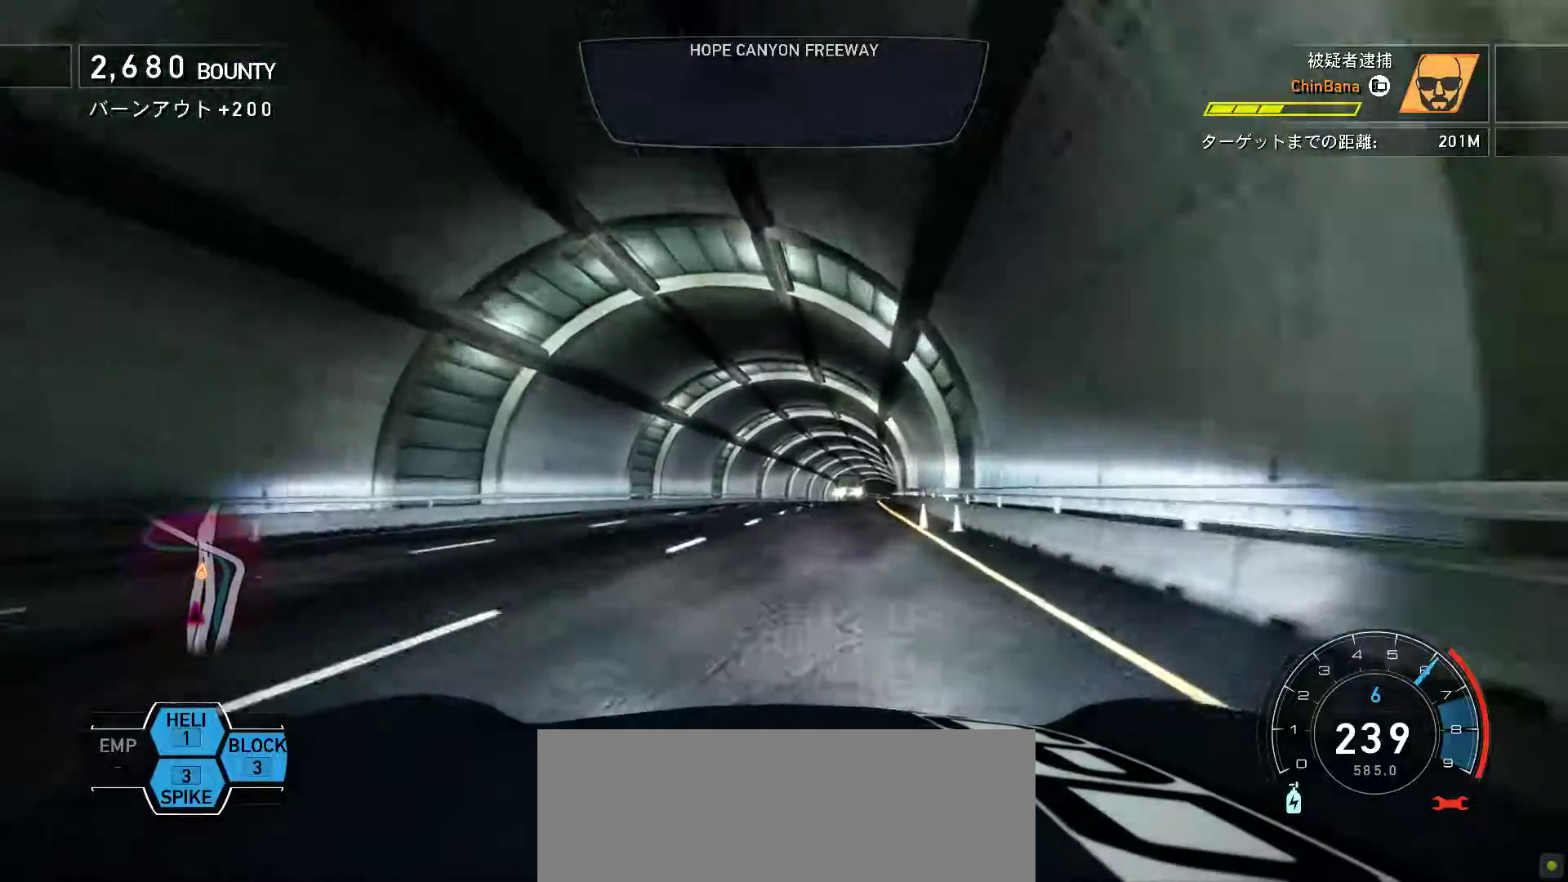
{"keys": ["f", "k", "space"], "events": [[33, "f", "down"], [133, "f", "up"], [400, "f", "down"]]}
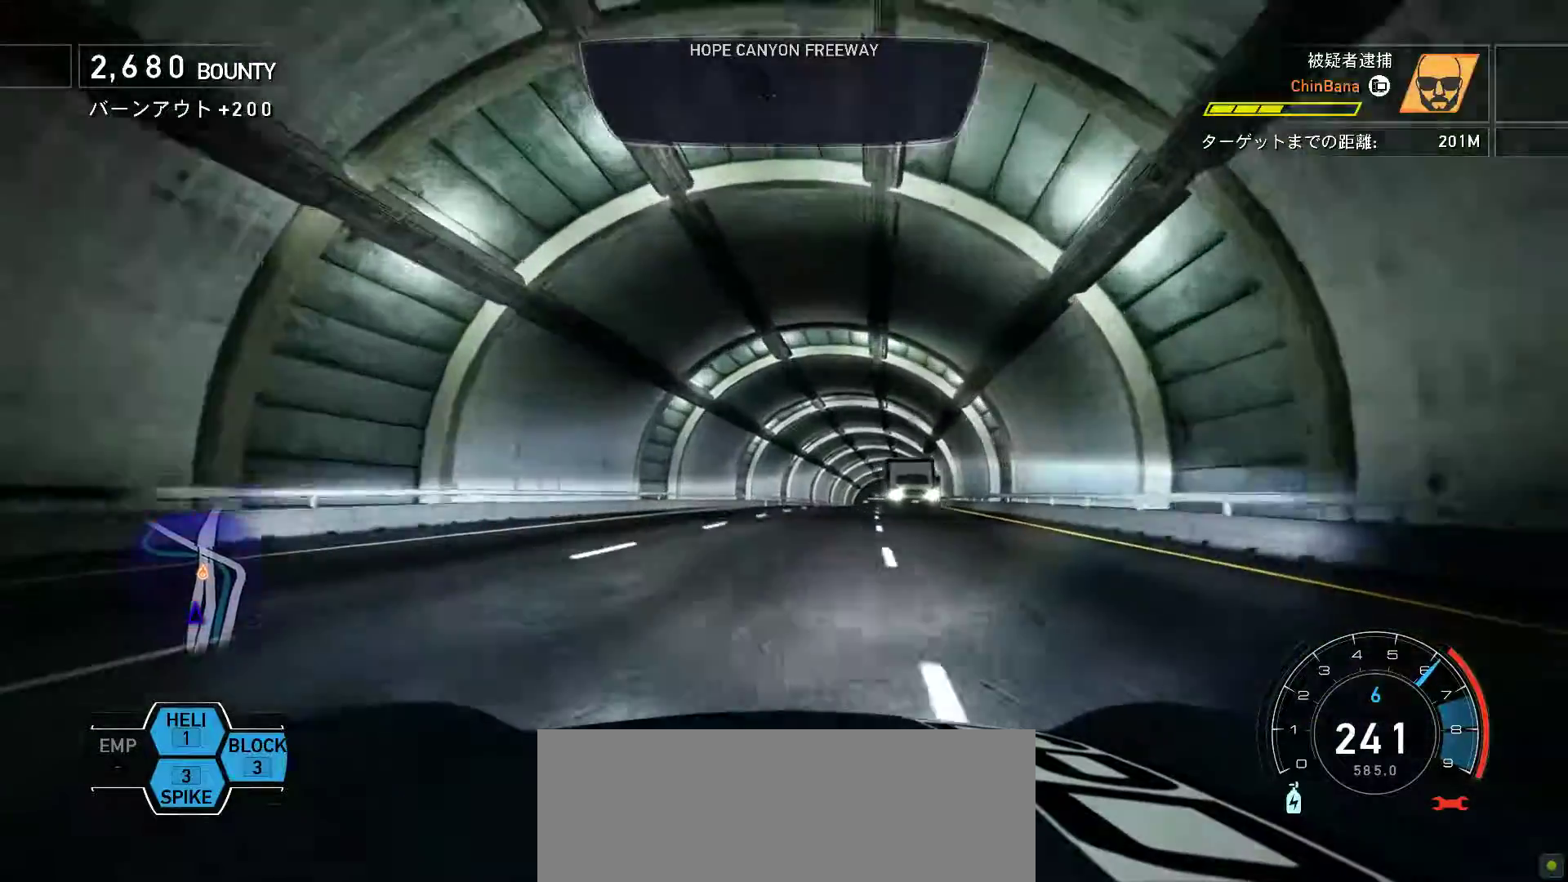
{"keys": ["k"], "events": [[400, "space", "up"], [433, "f", "up"]]}
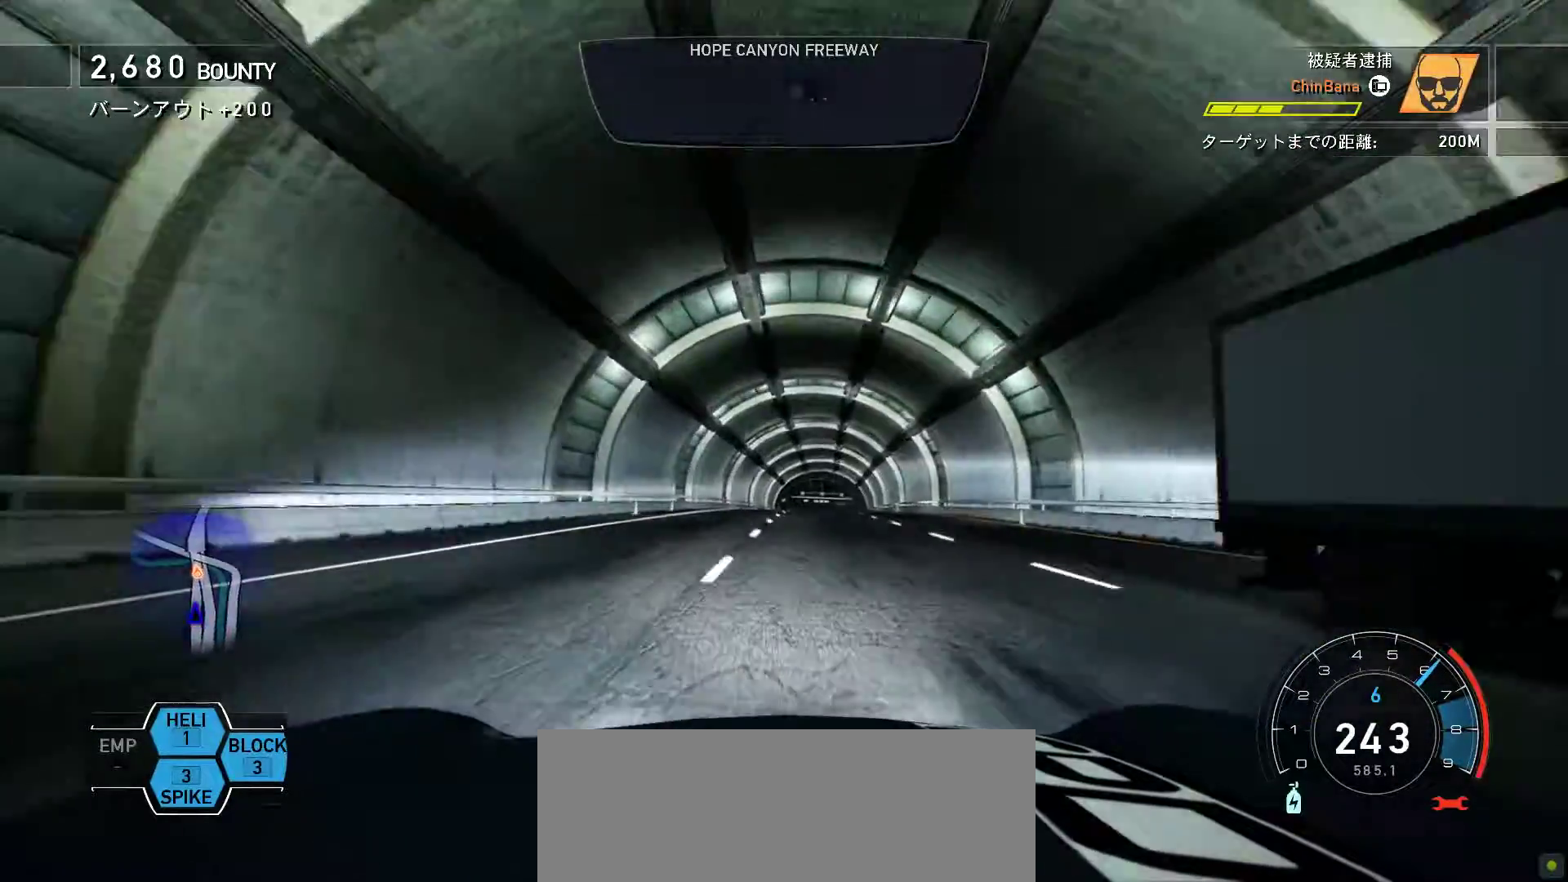
{"keys": ["k"], "events": [[133, "s", "down"], [317, "s", "up"]]}
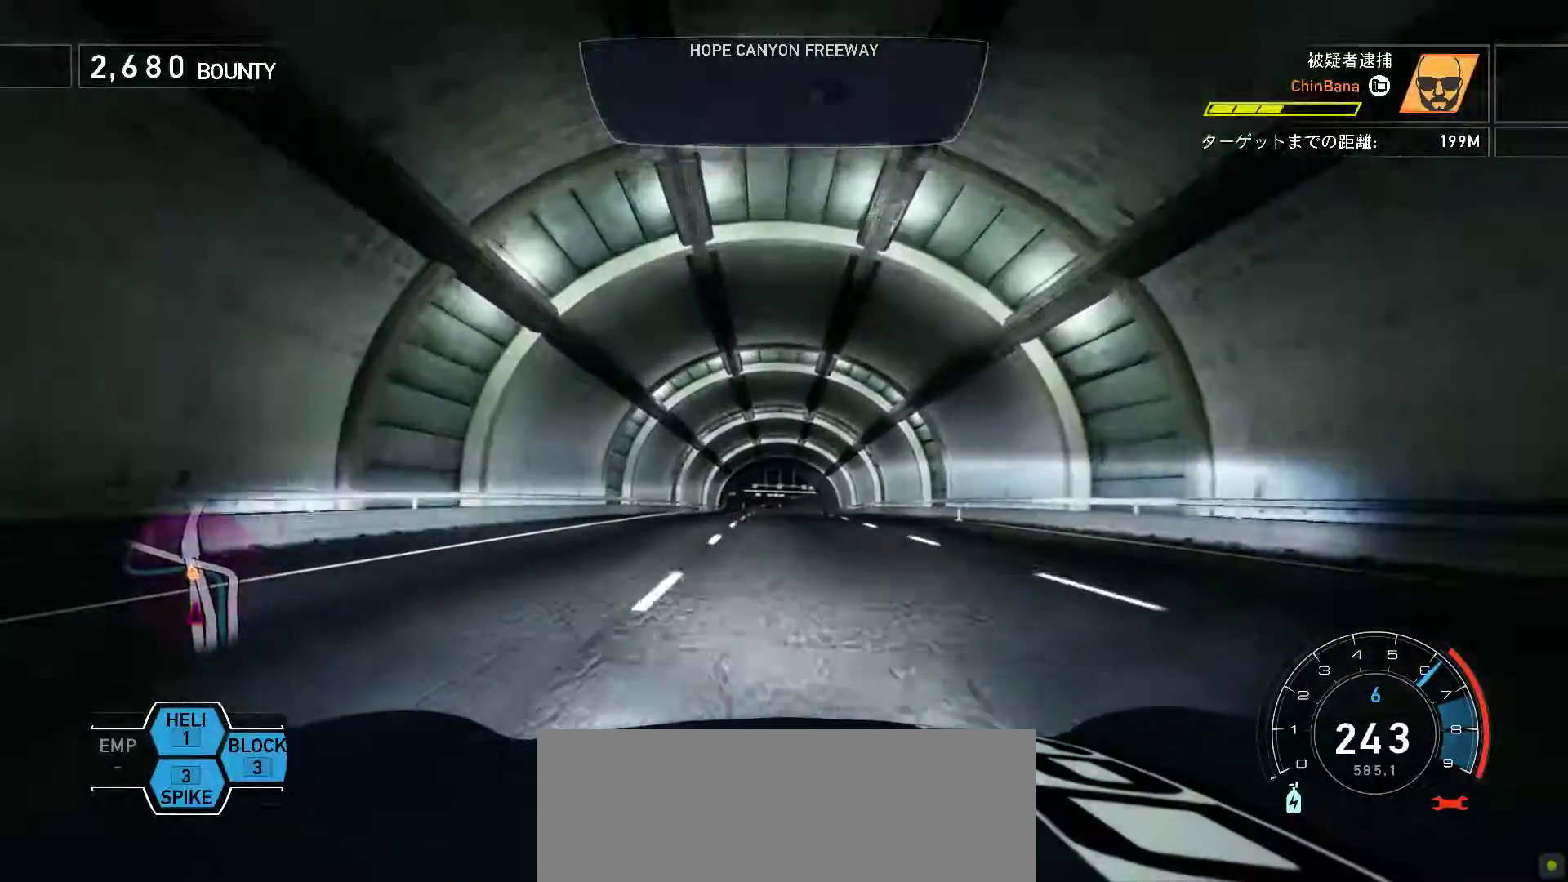
{"keys": ["k"], "events": [[383, "f", "down"], [450, "f", "up"]]}
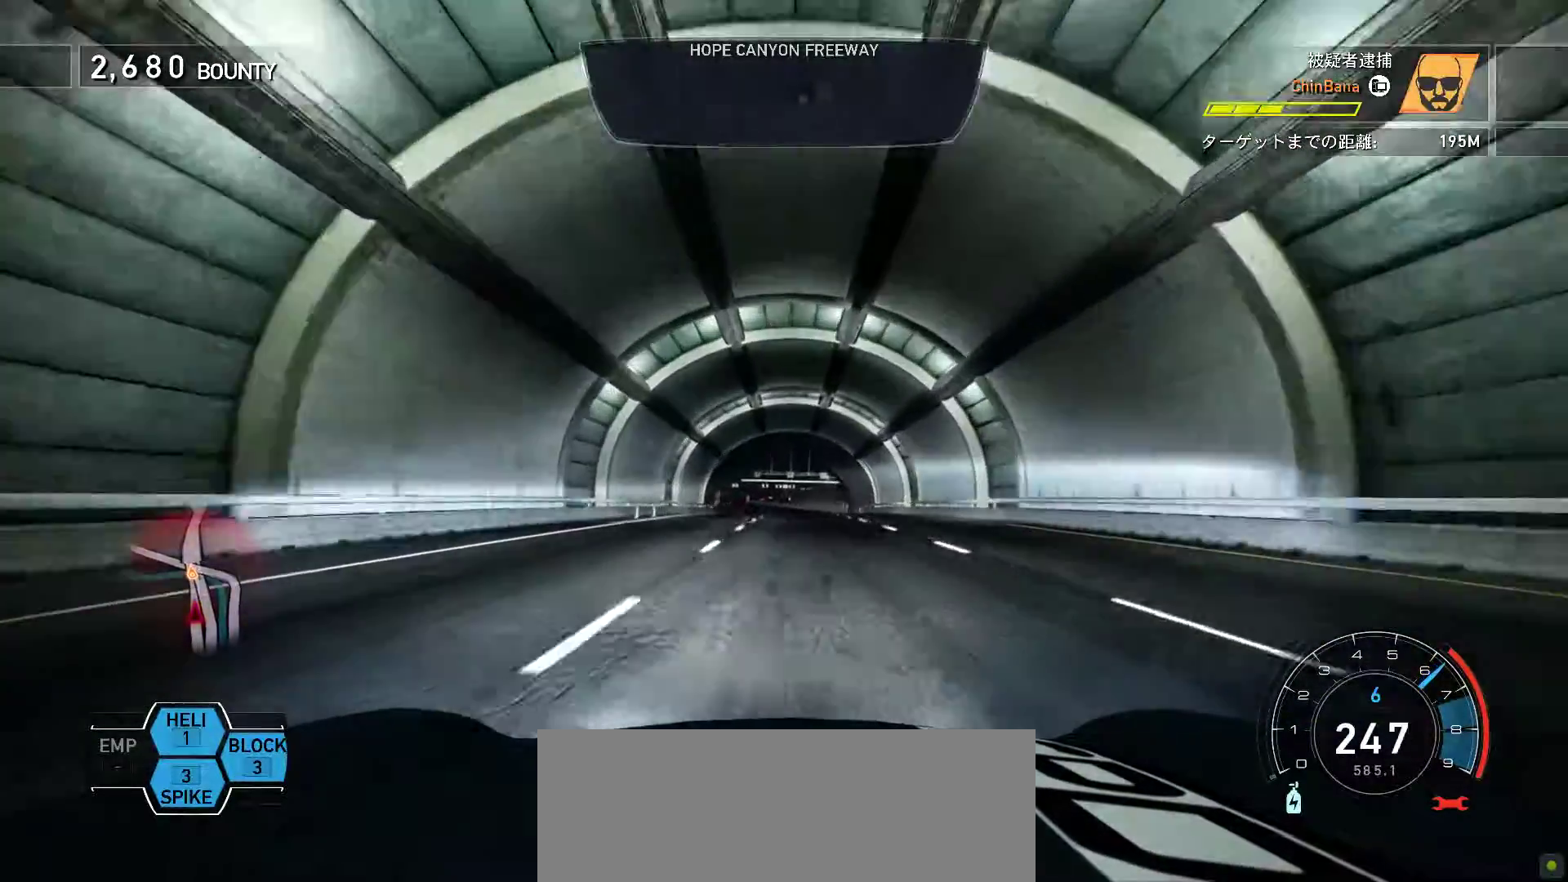
{"keys": ["k", "s"], "events": [[500, "s", "down"]]}
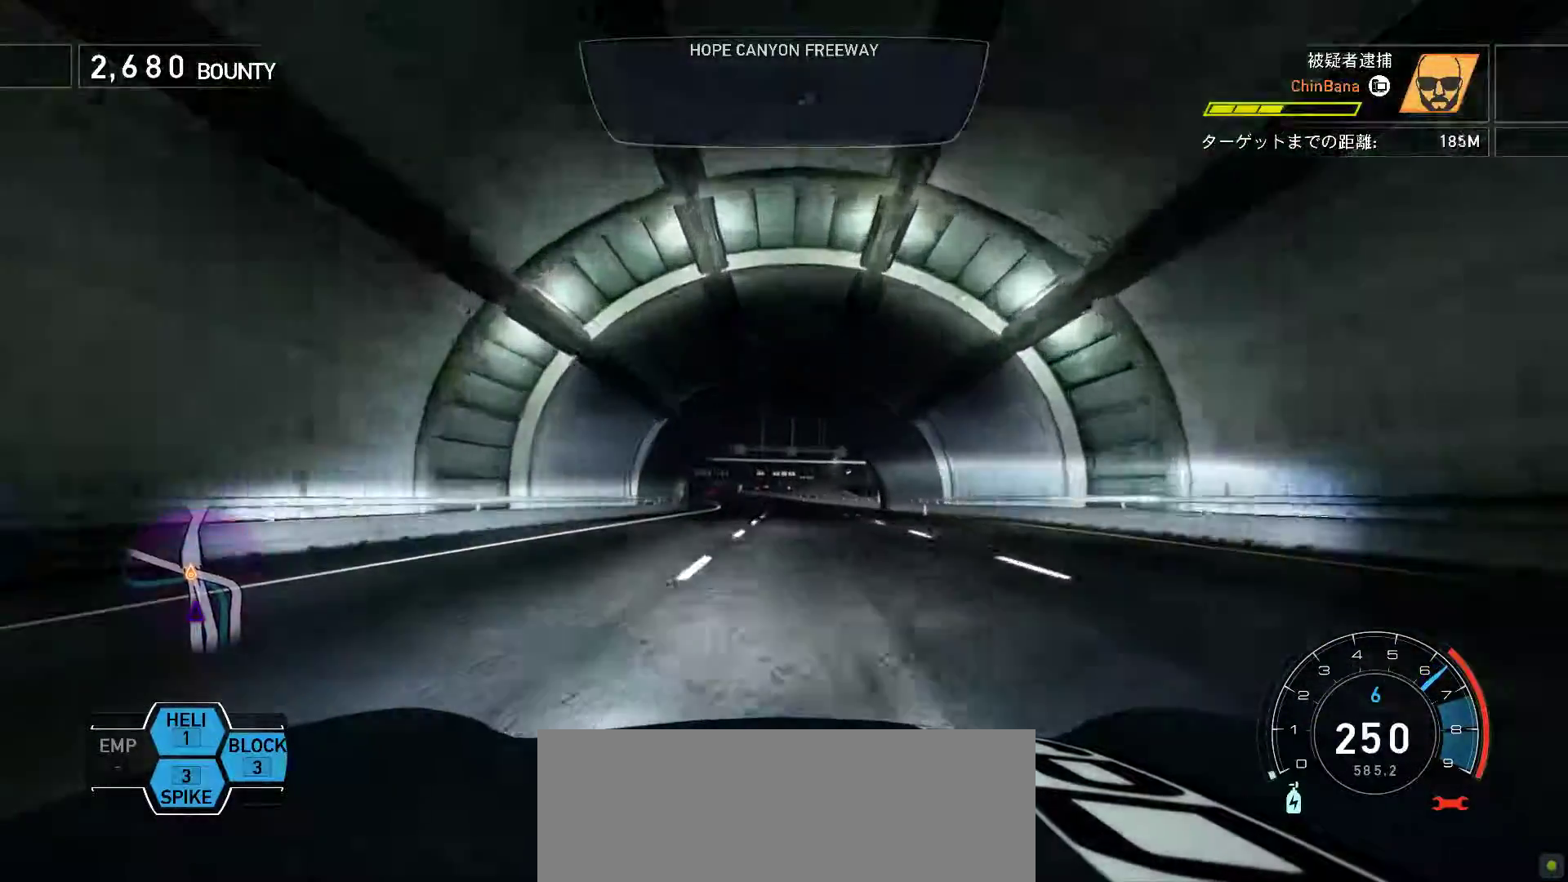
{"keys": ["k"], "events": [[167, "s", "up"]]}
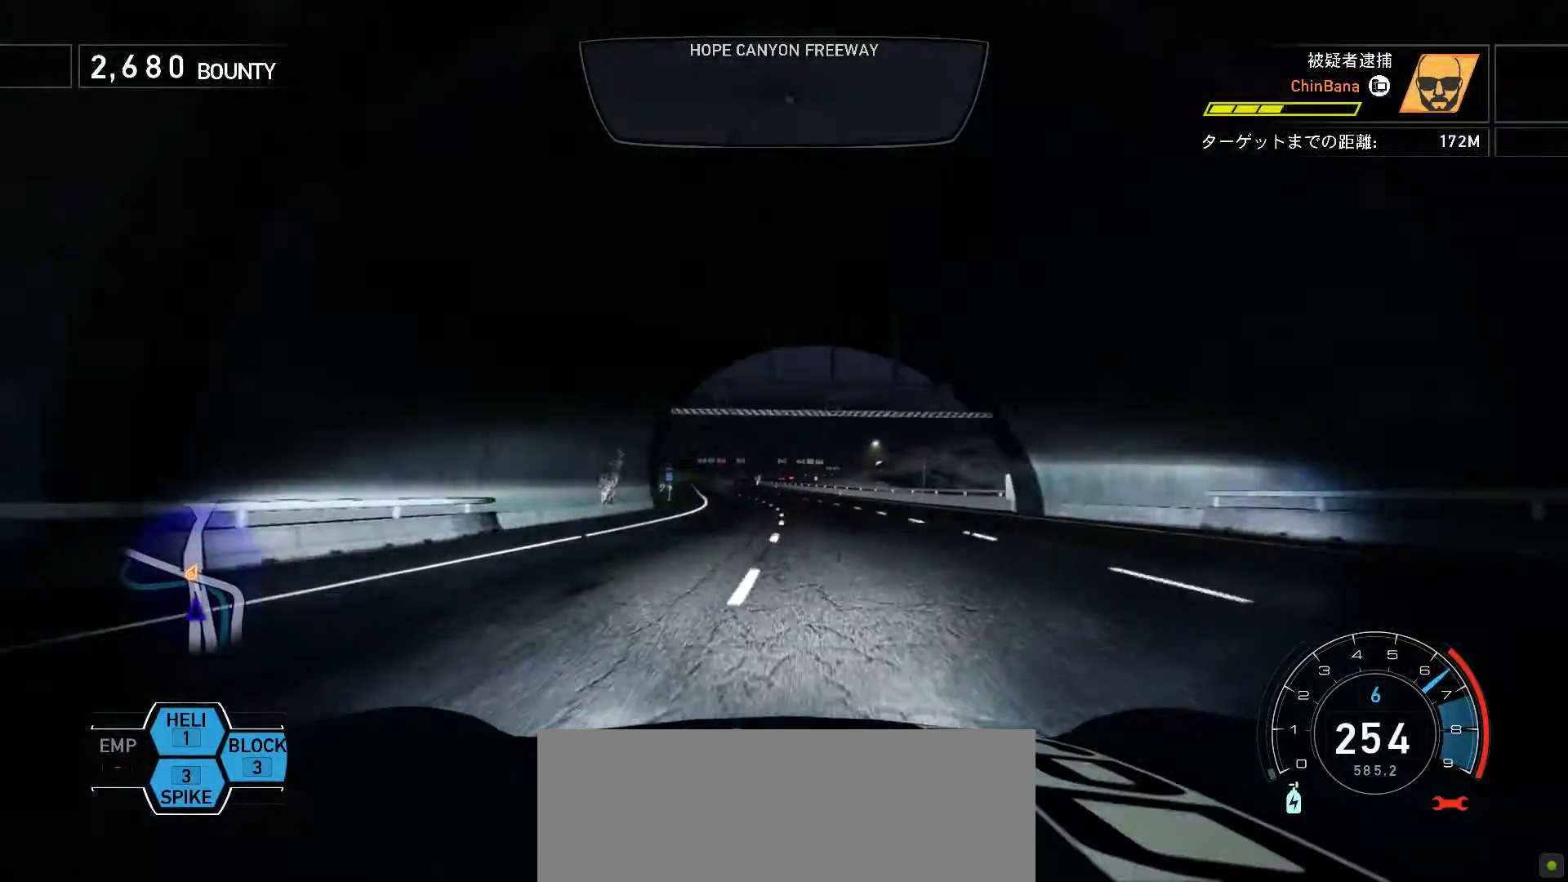
{"keys": ["k"], "events": [[83, "s", "down"], [417, "s", "up"]]}
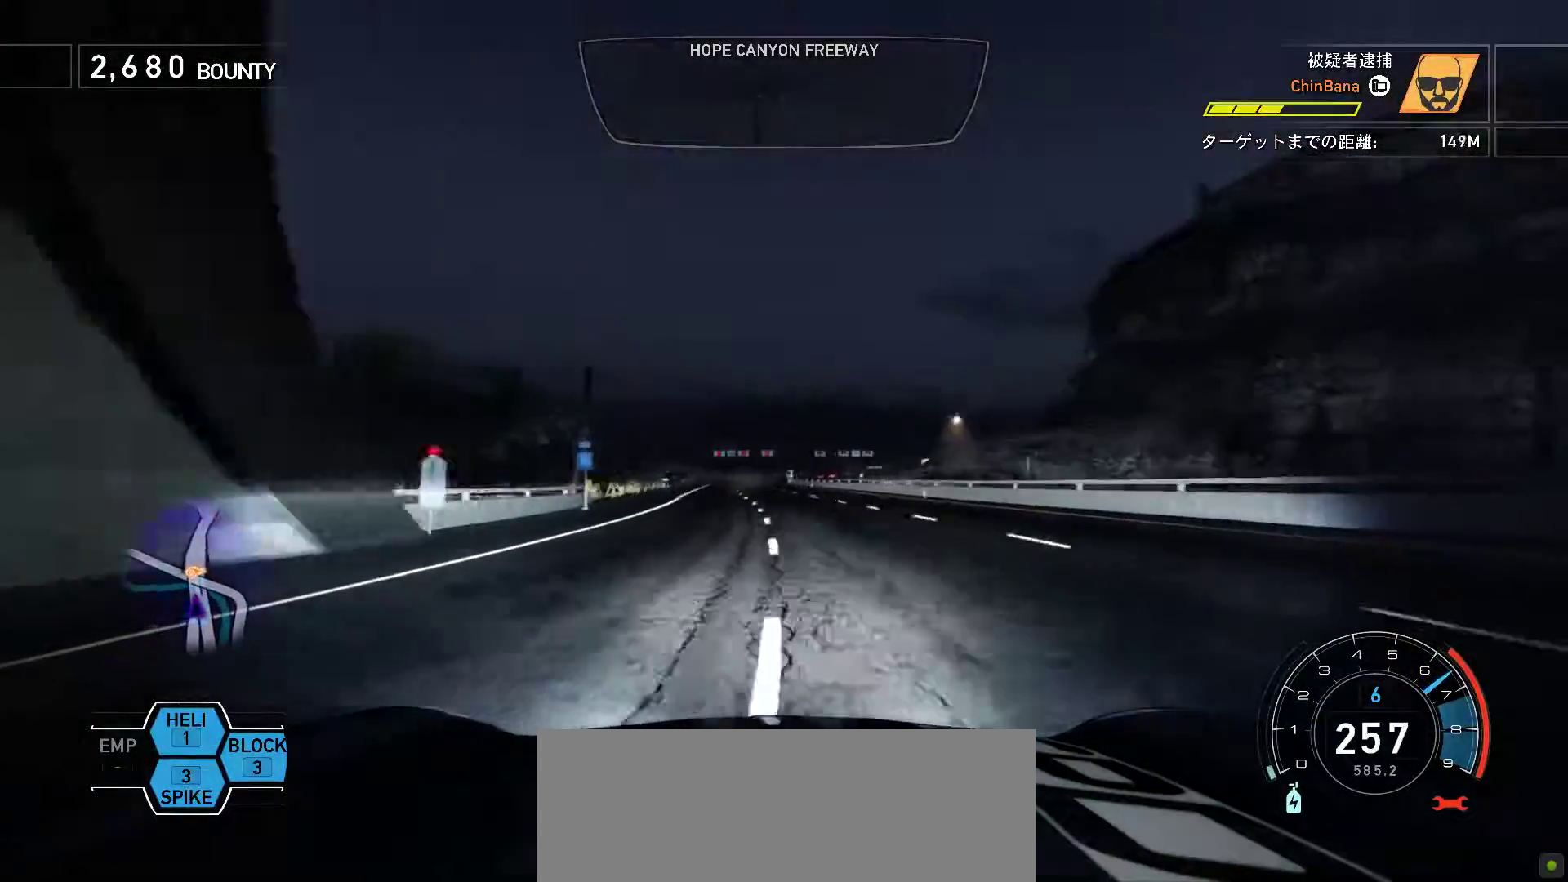
{"keys": ["j"], "events": [[167, "s", "down"], [317, "k", "up"], [317, "s", "up"], [383, "j", "down"]]}
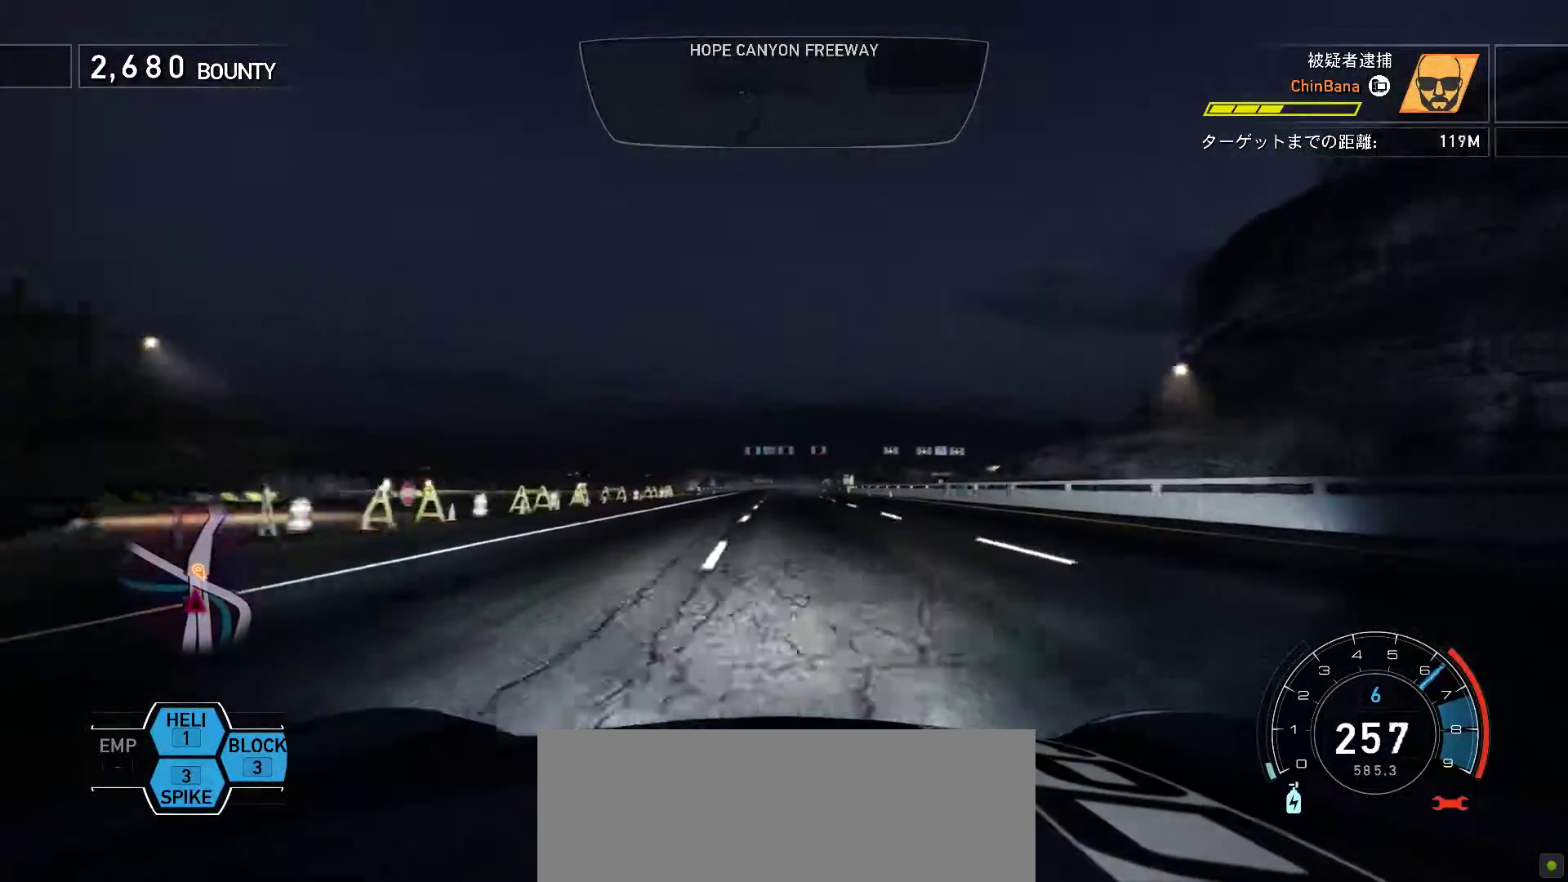
{"keys": ["j"], "events": []}
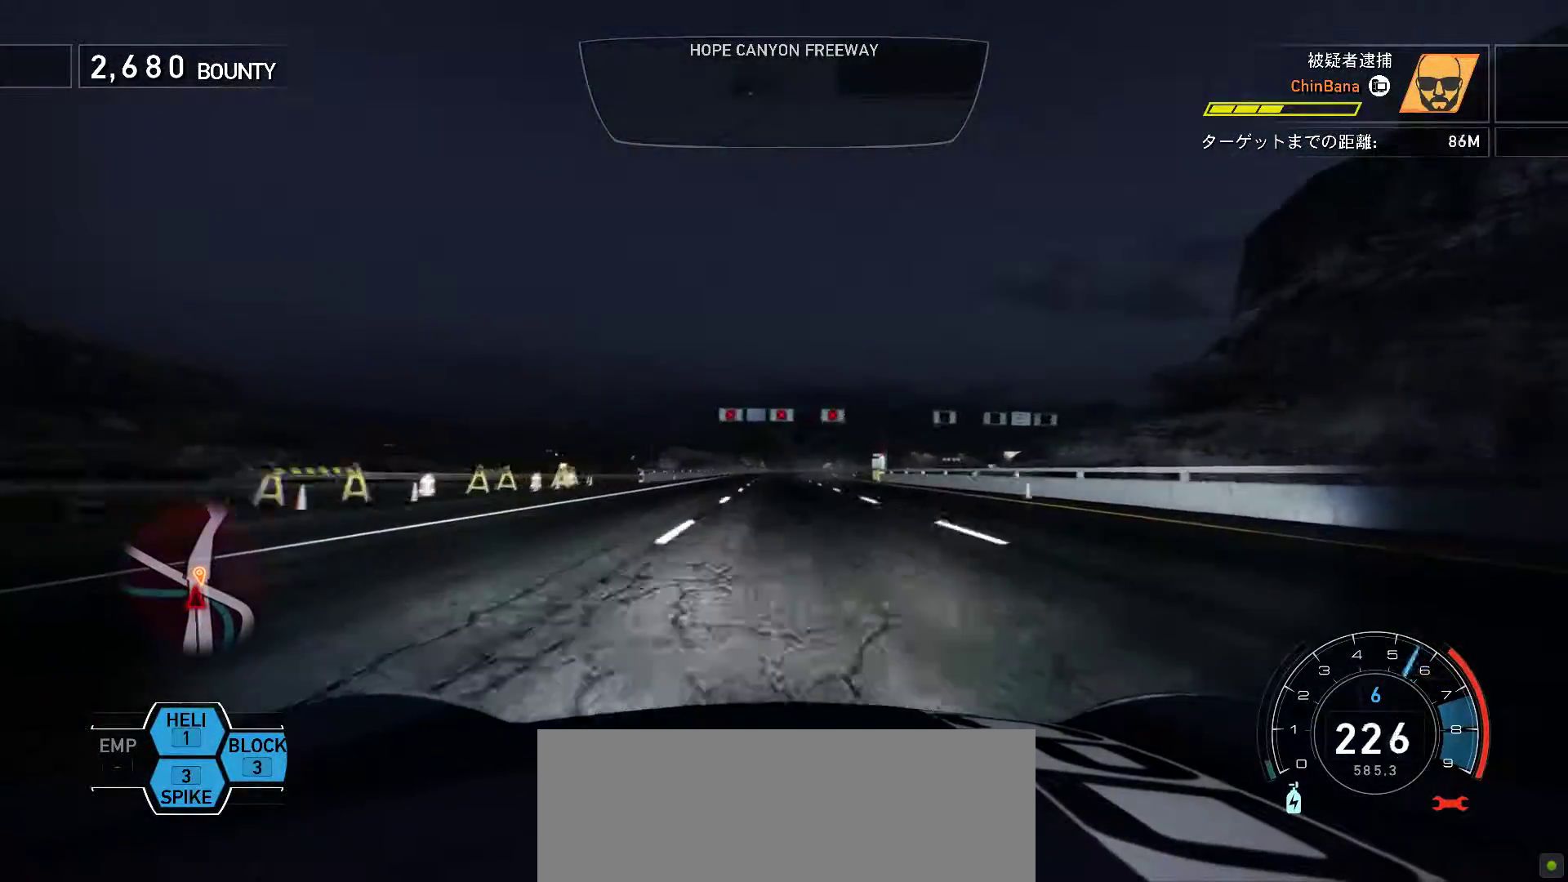
{"keys": ["f"], "events": [[267, "f", "down"], [283, "j", "up"]]}
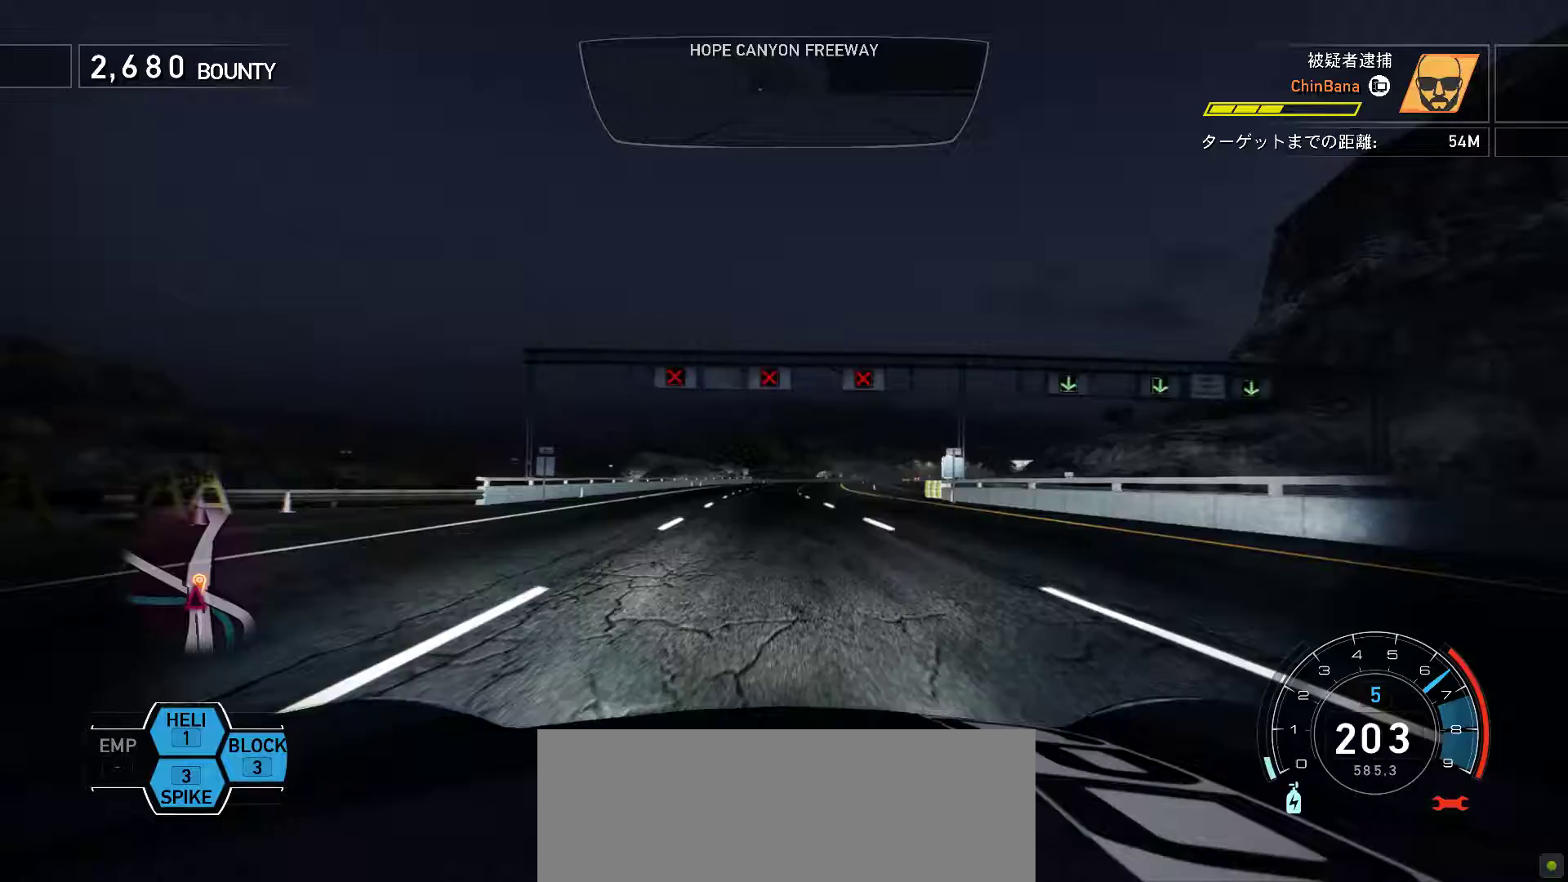
{"keys": [], "events": [[367, "f", "up"]]}
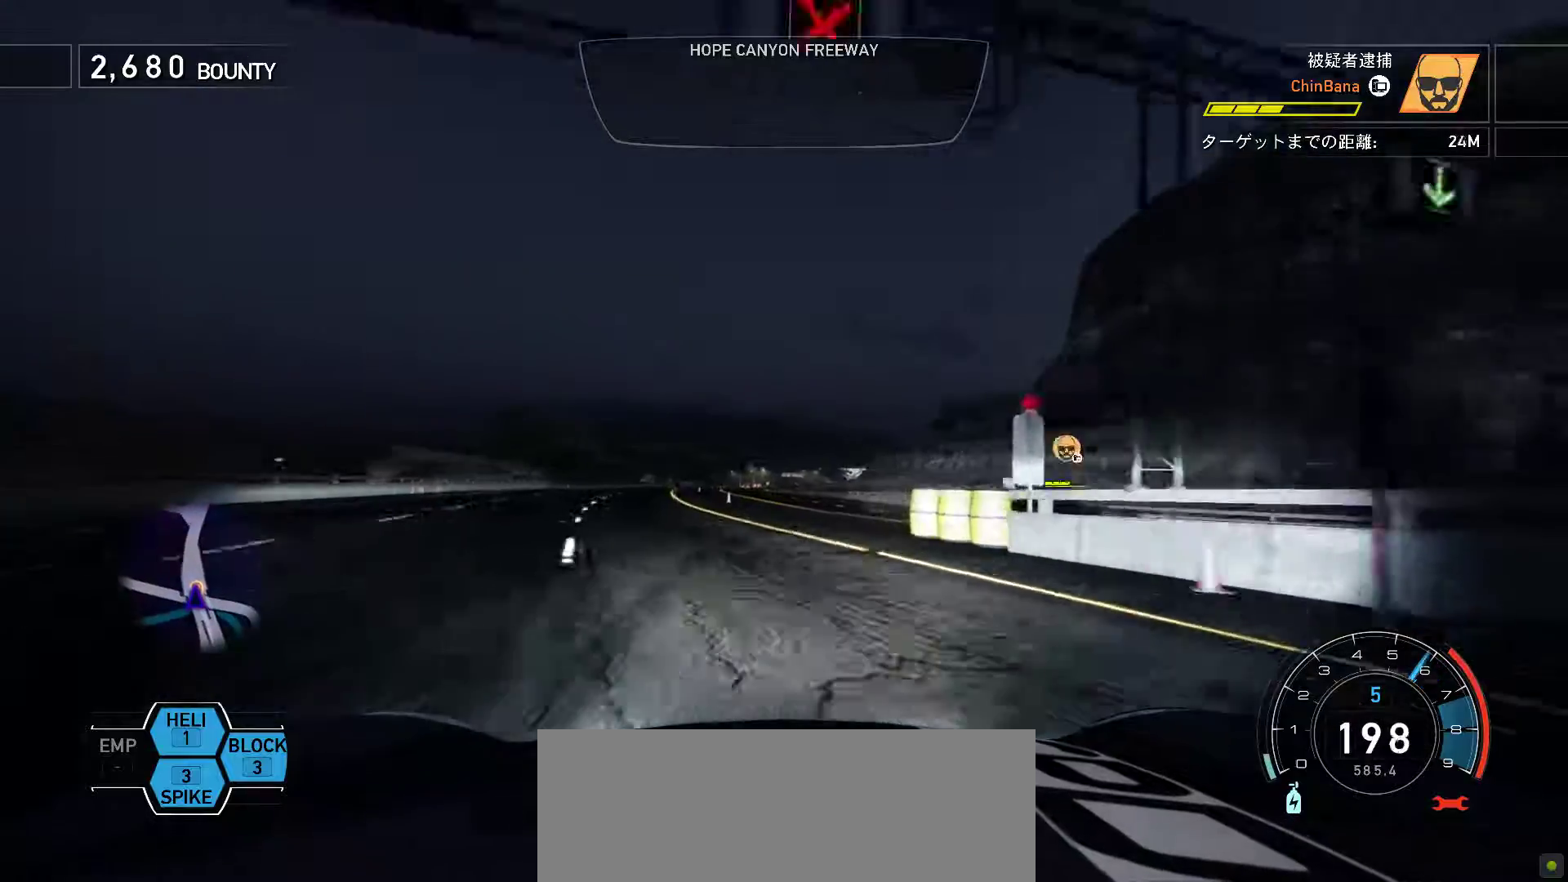
{"keys": ["h", "s"], "events": [[300, "s", "down"], [450, "h", "down"]]}